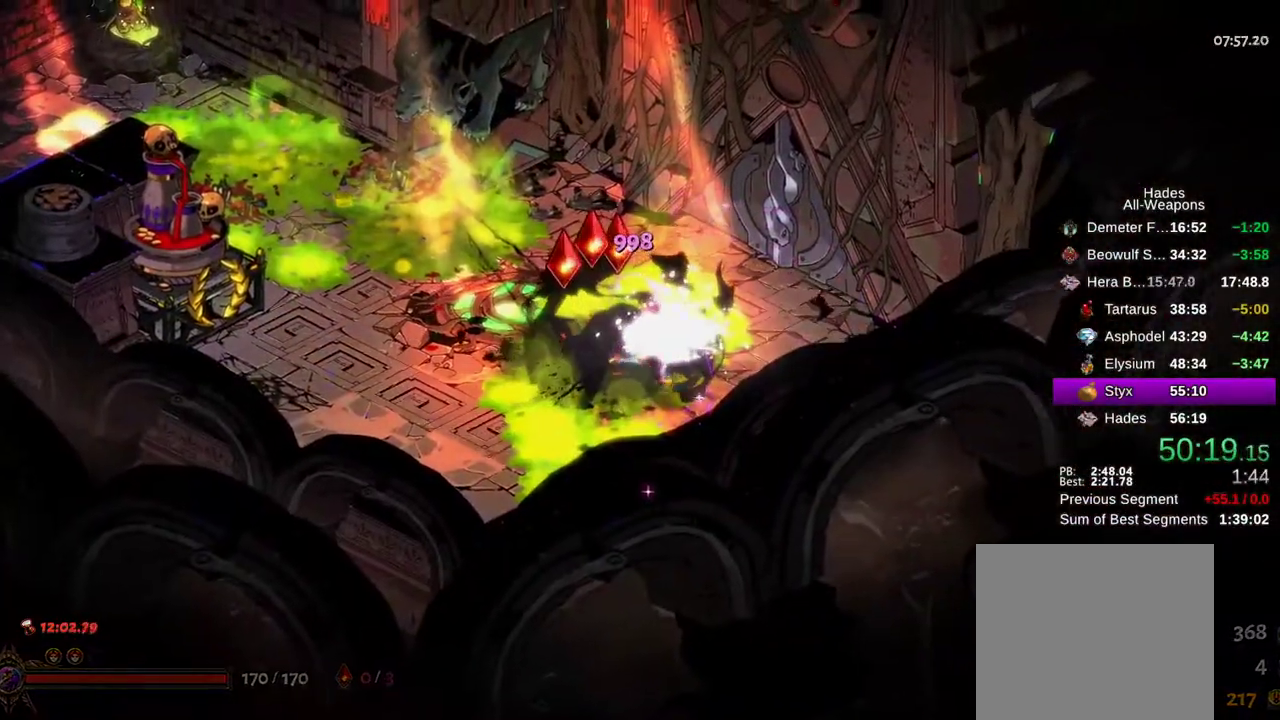
Gameplay with a controller (Xbox layout); each line is a JSON object with the inputs held at the frame after it. "events" lists button and stick changes between this image and that frame as [ms after this image, input, new state], when the widget could be followed in between. Not read: L2 L3 R3.
{"buttons": ["R1"], "left_stick": "up-right", "right_stick": "center", "events": [[17, "R1", "down"], [67, "R1", "up"], [183, "R1", "down"], [233, "R1", "up"], [317, "R1", "down"], [383, "R1", "up"], [467, "R1", "down"]]}
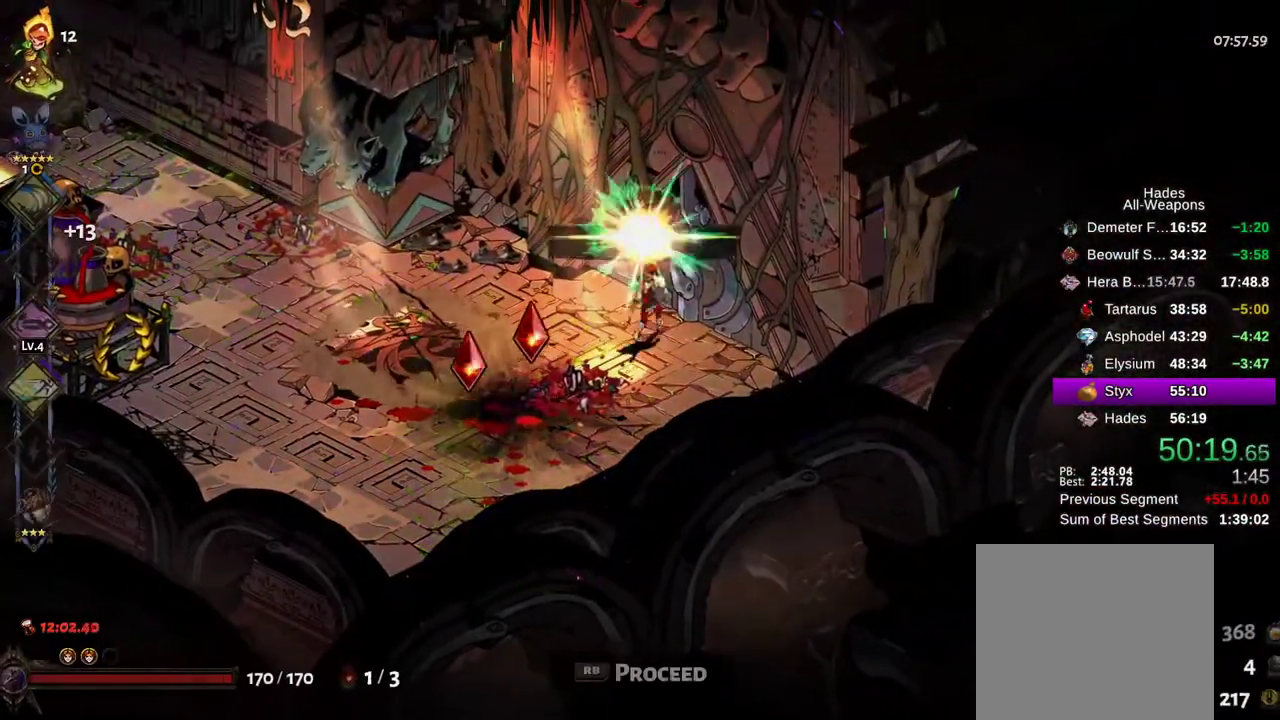
{"buttons": [], "left_stick": "up-right", "right_stick": "center", "events": [[33, "R1", "up"], [100, "R1", "down"], [183, "R1", "up"], [267, "R1", "down"], [317, "R1", "up"], [400, "R1", "down"], [467, "R1", "up"]]}
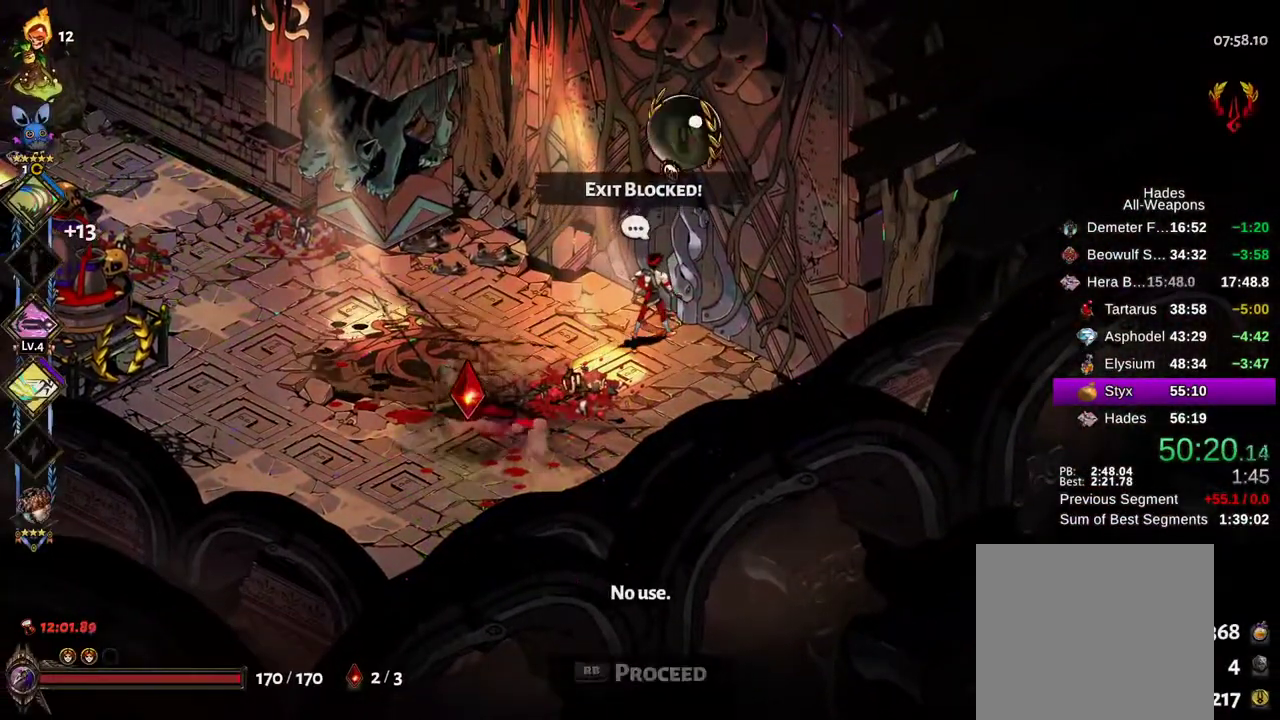
{"buttons": [], "left_stick": "center", "right_stick": "center", "events": [[33, "R1", "down"], [83, "R1", "up"], [167, "R1", "down"], [217, "R1", "up"], [400, "left_stick", "center"]]}
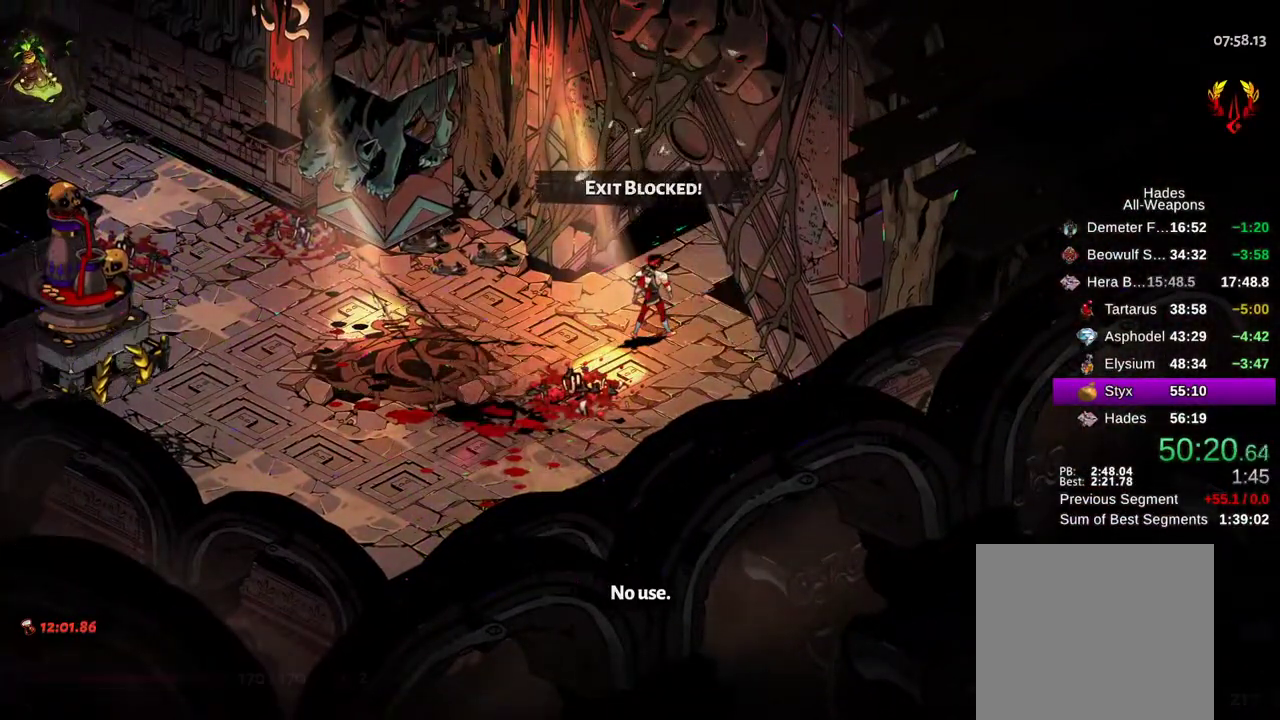
{"buttons": [], "left_stick": "up-right", "right_stick": "center", "events": [[67, "left_stick", "up-right"], [83, "A", "down"], [117, "A", "up"], [367, "A", "down"], [450, "A", "up"]]}
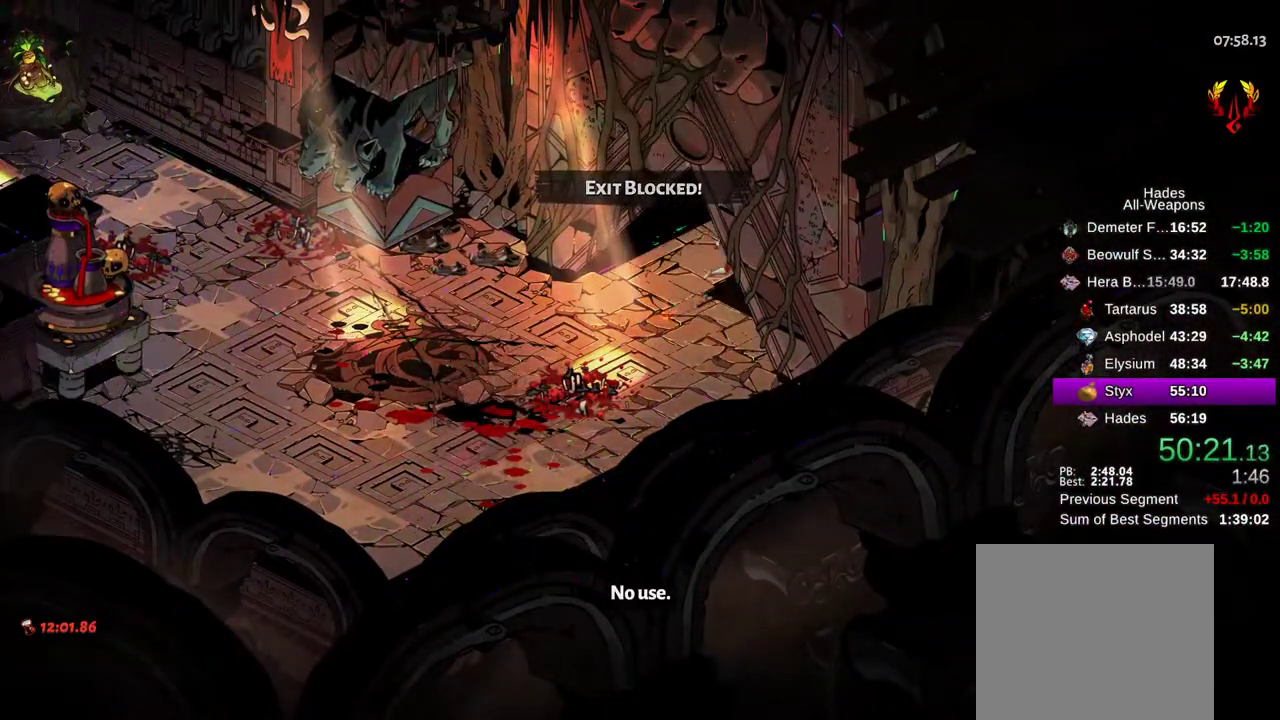
{"buttons": [], "left_stick": "up", "right_stick": "center", "events": [[50, "A", "down"], [100, "left_stick", "center"], [133, "A", "up"], [250, "A", "down"], [267, "left_stick", "up"], [333, "A", "up"], [433, "A", "down"], [500, "A", "up"]]}
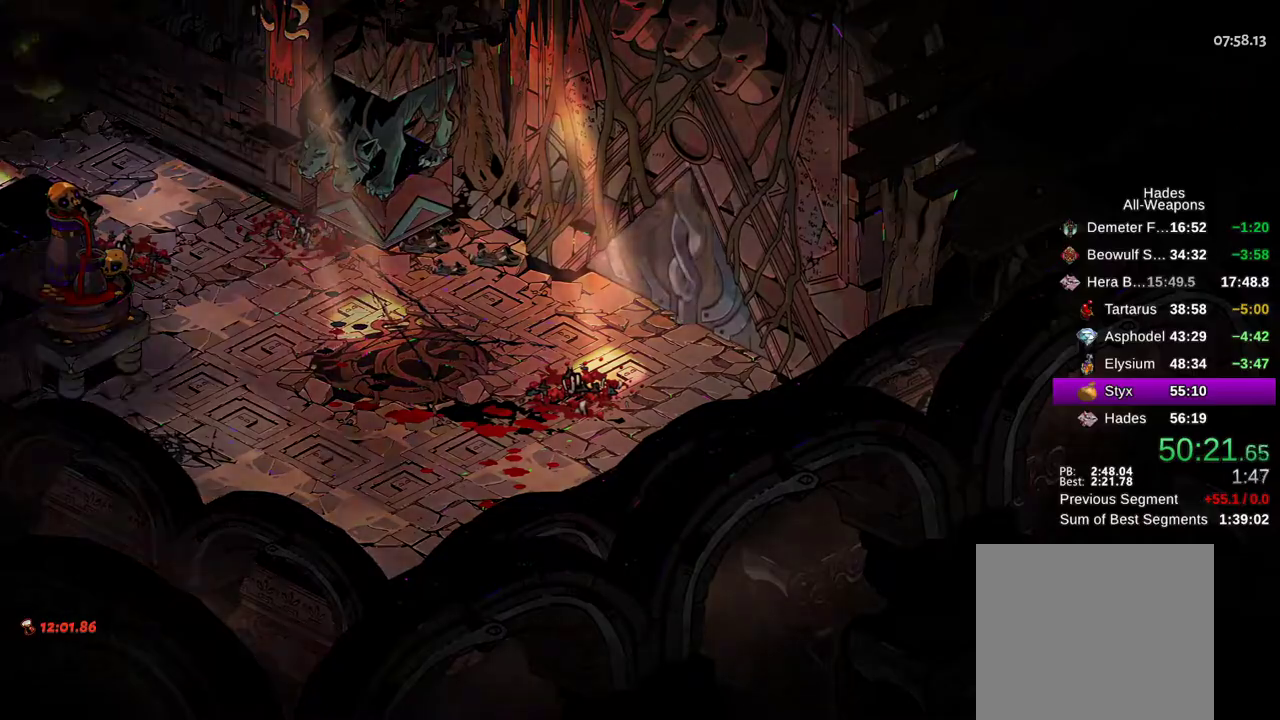
{"buttons": ["A"], "left_stick": "up-right", "right_stick": "center", "events": [[133, "A", "down"], [183, "A", "up"], [233, "left_stick", "up-right"], [300, "A", "down"], [383, "A", "up"], [483, "A", "down"]]}
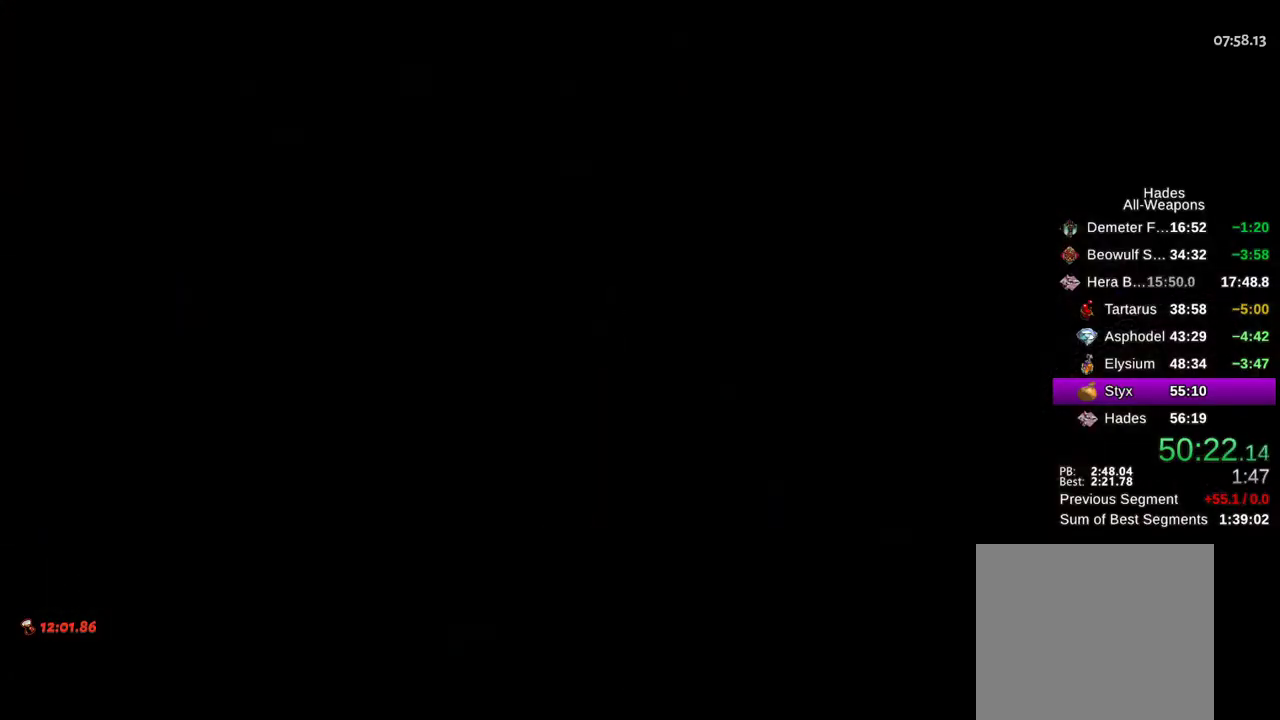
{"buttons": ["A"], "left_stick": "up-right", "right_stick": "center", "events": [[33, "A", "up"], [133, "A", "down"], [200, "A", "up"], [300, "A", "down"], [350, "A", "up"], [467, "A", "down"]]}
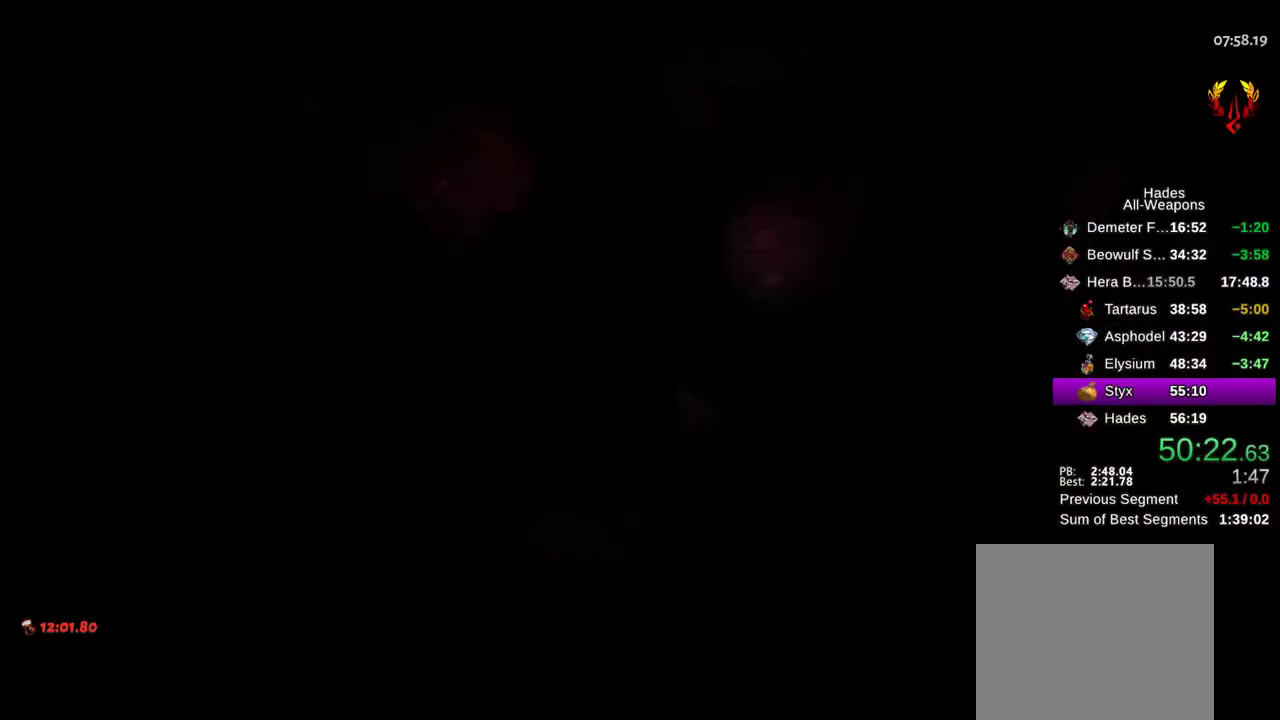
{"buttons": [], "left_stick": "up-right", "right_stick": "center", "events": [[17, "A", "up"], [100, "A", "down"], [167, "A", "up"], [267, "A", "down"], [333, "A", "up"]]}
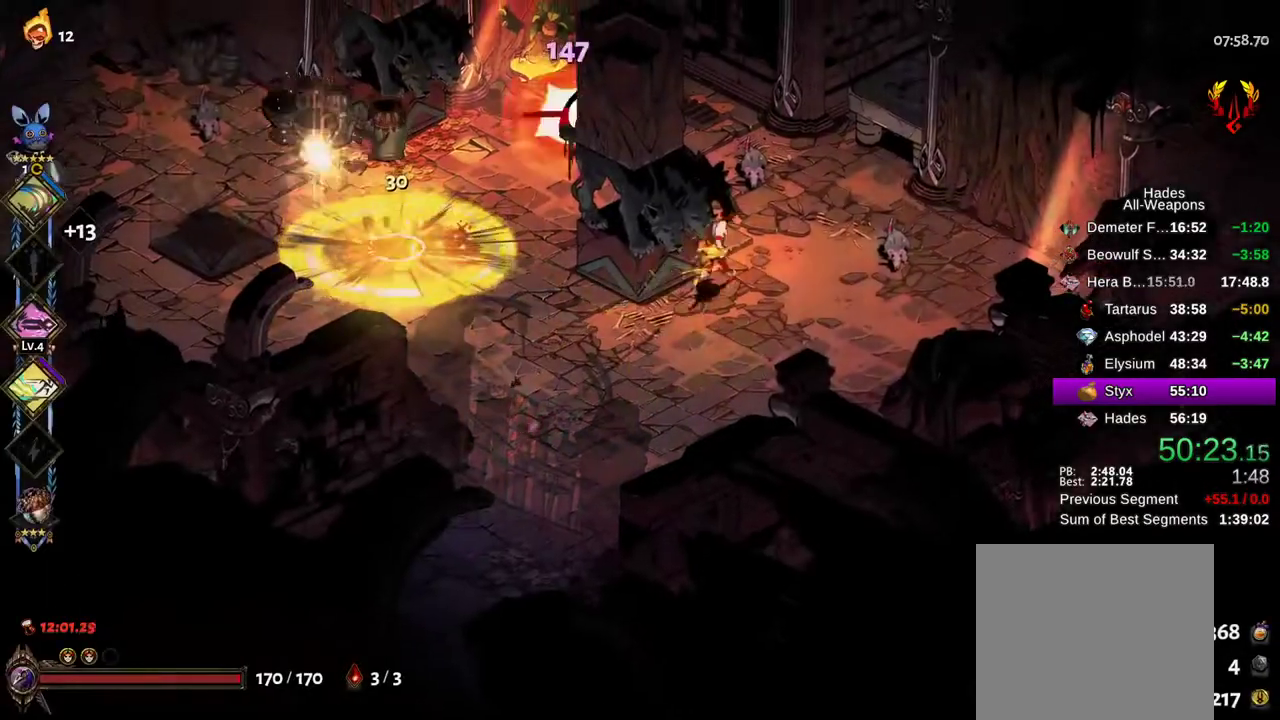
{"buttons": ["A"], "left_stick": "left", "right_stick": "center", "events": [[33, "left_stick", "up-left"], [167, "A", "down"], [167, "B", "down"], [267, "A", "up"], [267, "B", "up"], [300, "left_stick", "left"], [333, "B", "down"], [350, "A", "down"], [417, "A", "up"], [417, "B", "up"], [500, "A", "down"]]}
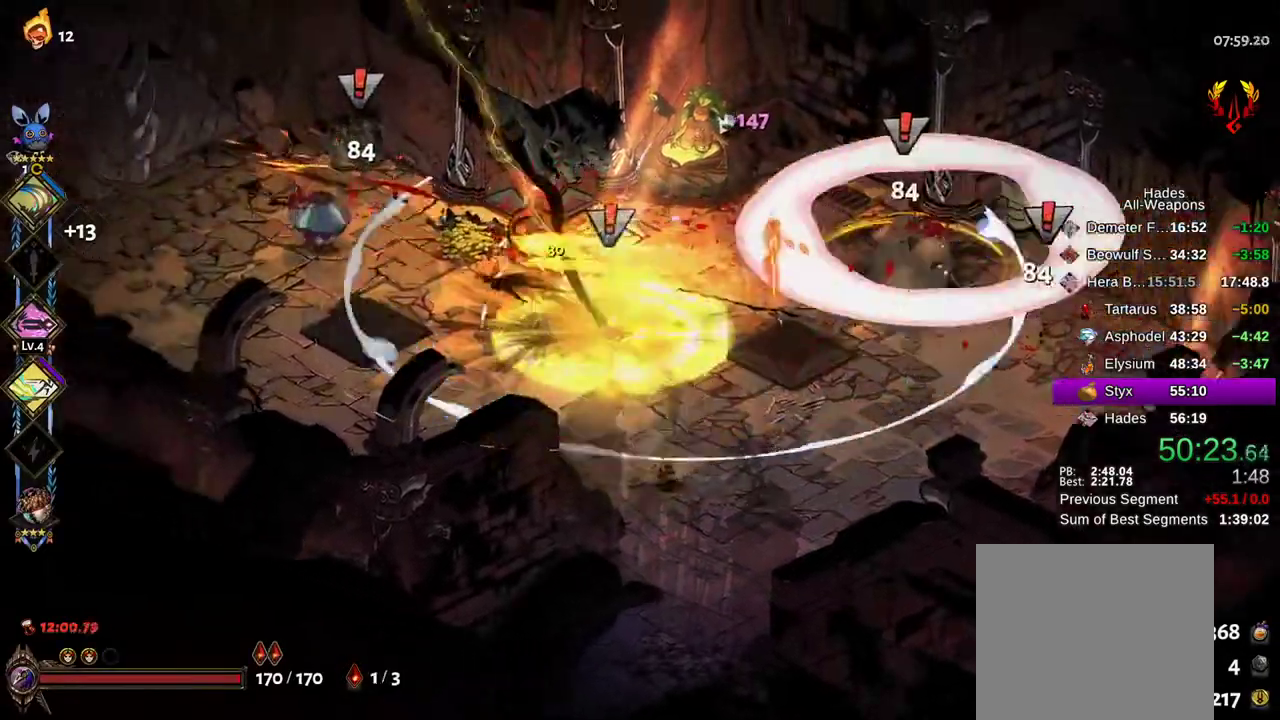
{"buttons": [], "left_stick": "left", "right_stick": "center", "events": [[67, "A", "up"], [100, "left_stick", "up-left"], [133, "A", "down"], [133, "B", "down"], [150, "R2", "down"], [167, "X", "down"], [183, "A", "up"], [217, "B", "up"], [217, "R2", "up"], [283, "left_stick", "center"], [383, "left_stick", "left"], [483, "X", "up"]]}
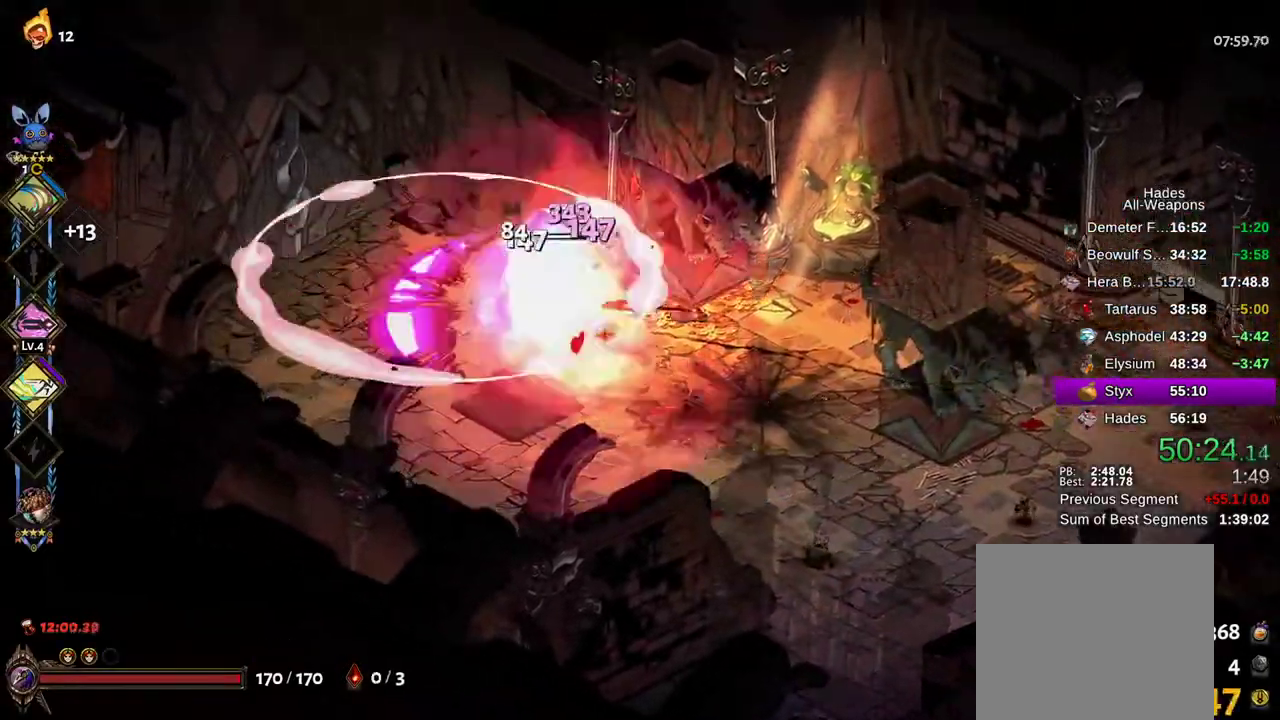
{"buttons": ["X"], "left_stick": "down-right", "right_stick": "center", "events": [[33, "B", "down"], [50, "left_stick", "up-left"], [117, "A", "down"], [133, "B", "up"], [150, "A", "up"], [150, "X", "down"], [217, "left_stick", "down"], [333, "left_stick", "down-right"]]}
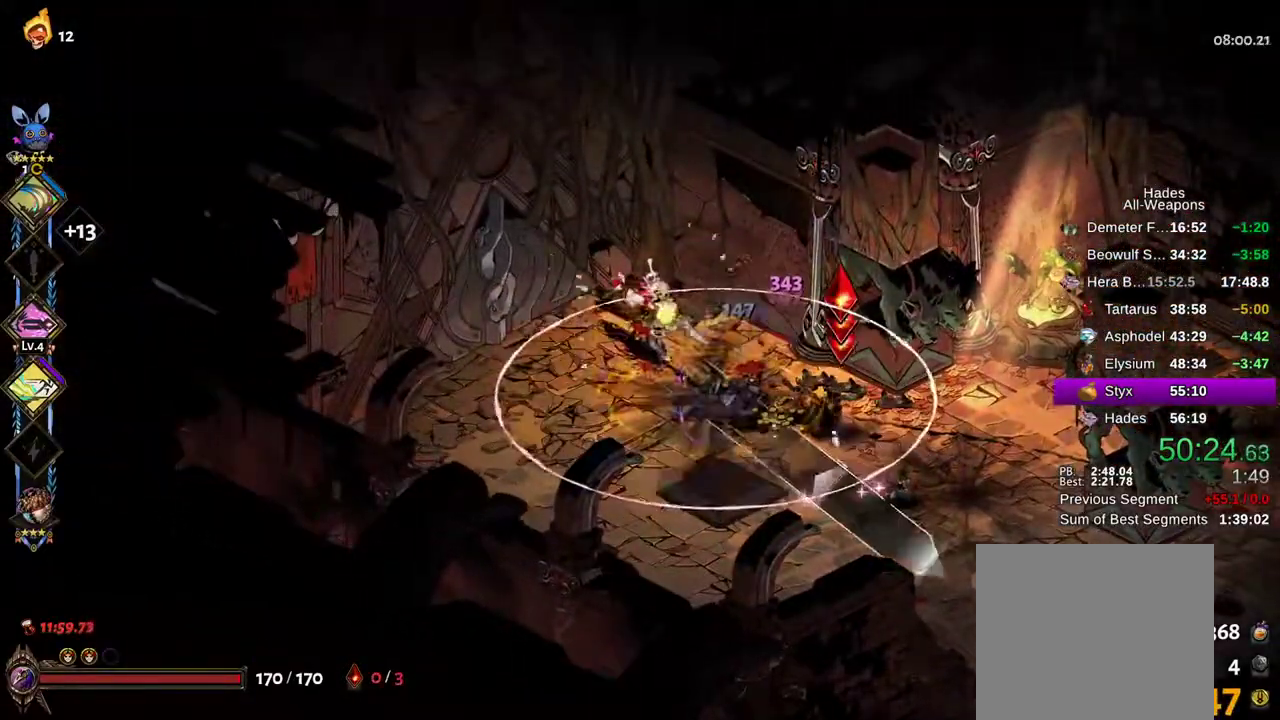
{"buttons": [], "left_stick": "down-right", "right_stick": "center"}
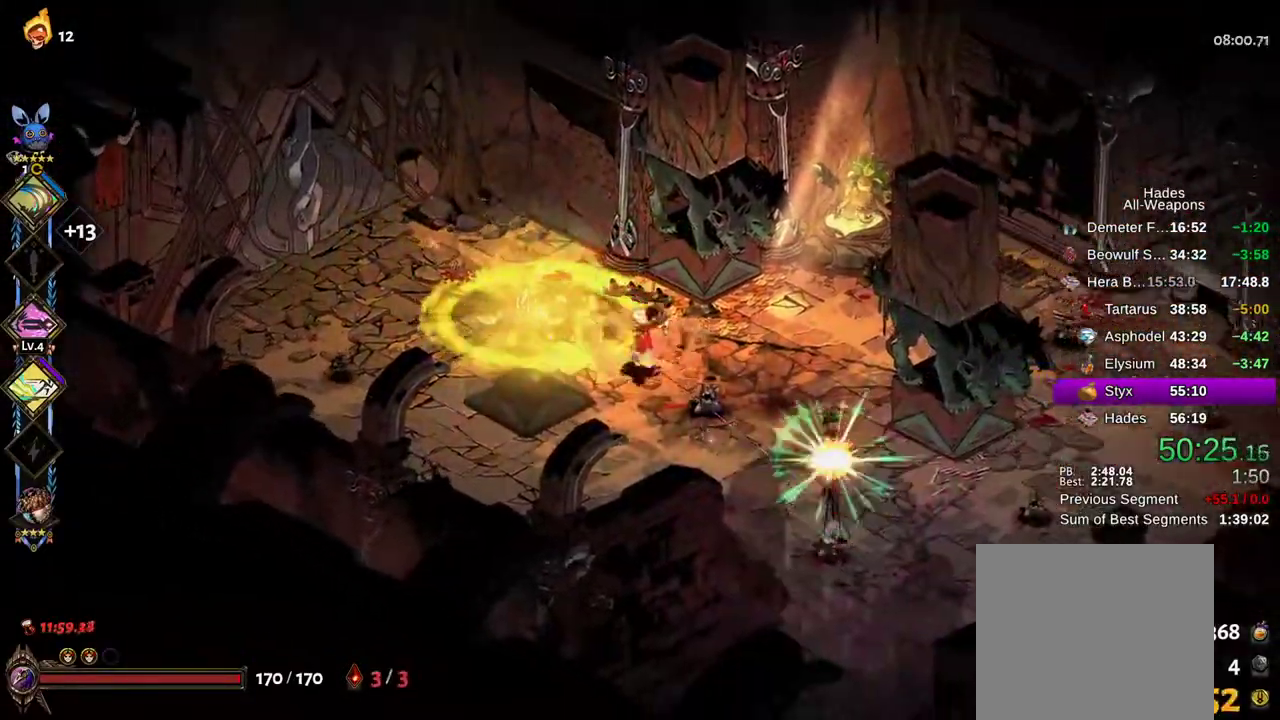
{"buttons": ["B"], "left_stick": "right", "right_stick": "center", "events": [[217, "left_stick", "right"], [300, "B", "down"], [383, "A", "down"], [383, "B", "up"], [483, "B", "down"], [500, "A", "up"]]}
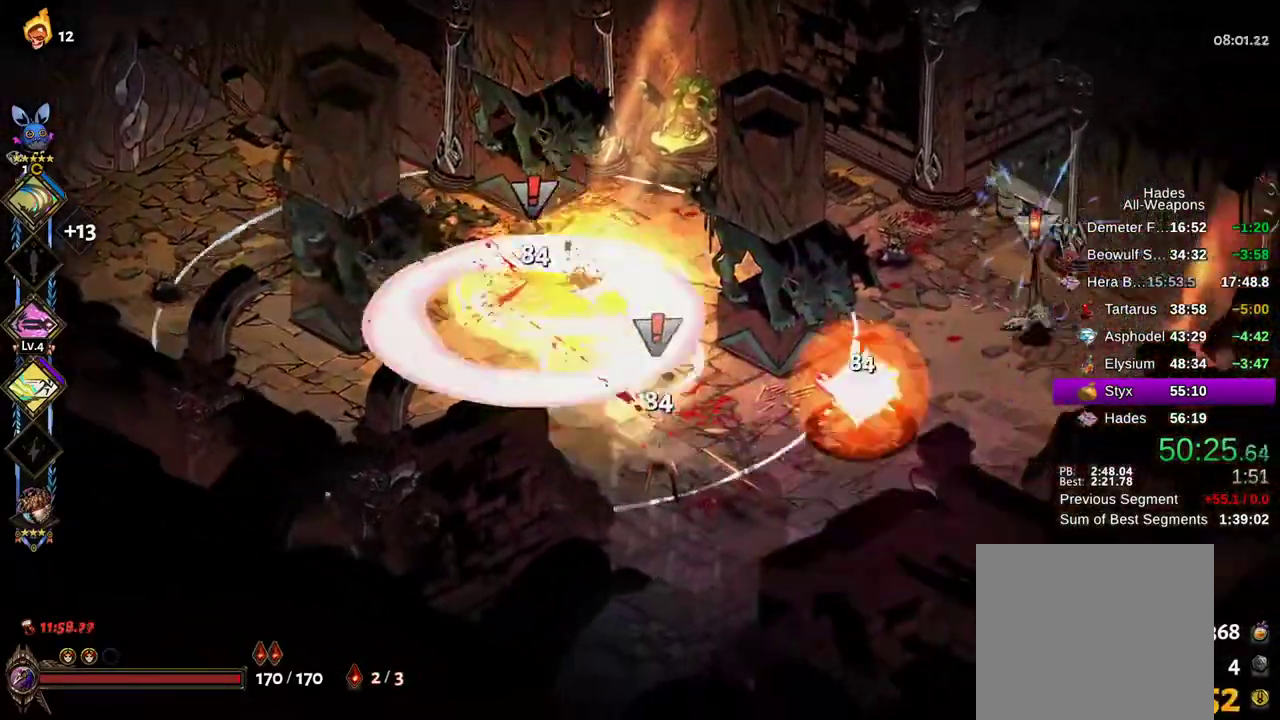
{"buttons": [], "left_stick": "down-left", "right_stick": "center", "events": [[50, "B", "up"], [67, "A", "down"], [150, "A", "up"], [167, "B", "down"], [233, "A", "down"], [233, "B", "up"], [233, "left_stick", "up"], [300, "left_stick", "left"], [383, "A", "up"], [433, "left_stick", "down-left"]]}
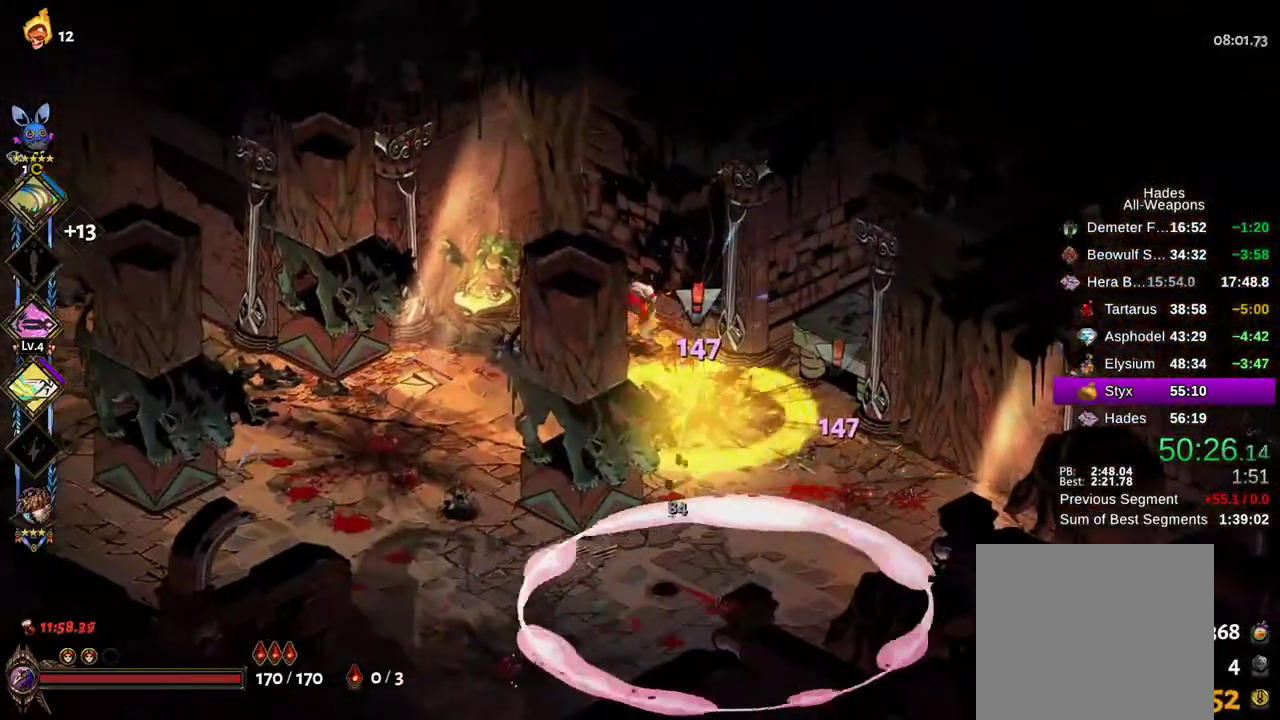
{"buttons": ["X"], "left_stick": "down-right", "right_stick": "center", "events": [[250, "B", "down"], [283, "A", "down"], [317, "A", "up"], [317, "X", "down"], [333, "B", "up"], [483, "left_stick", "down-right"]]}
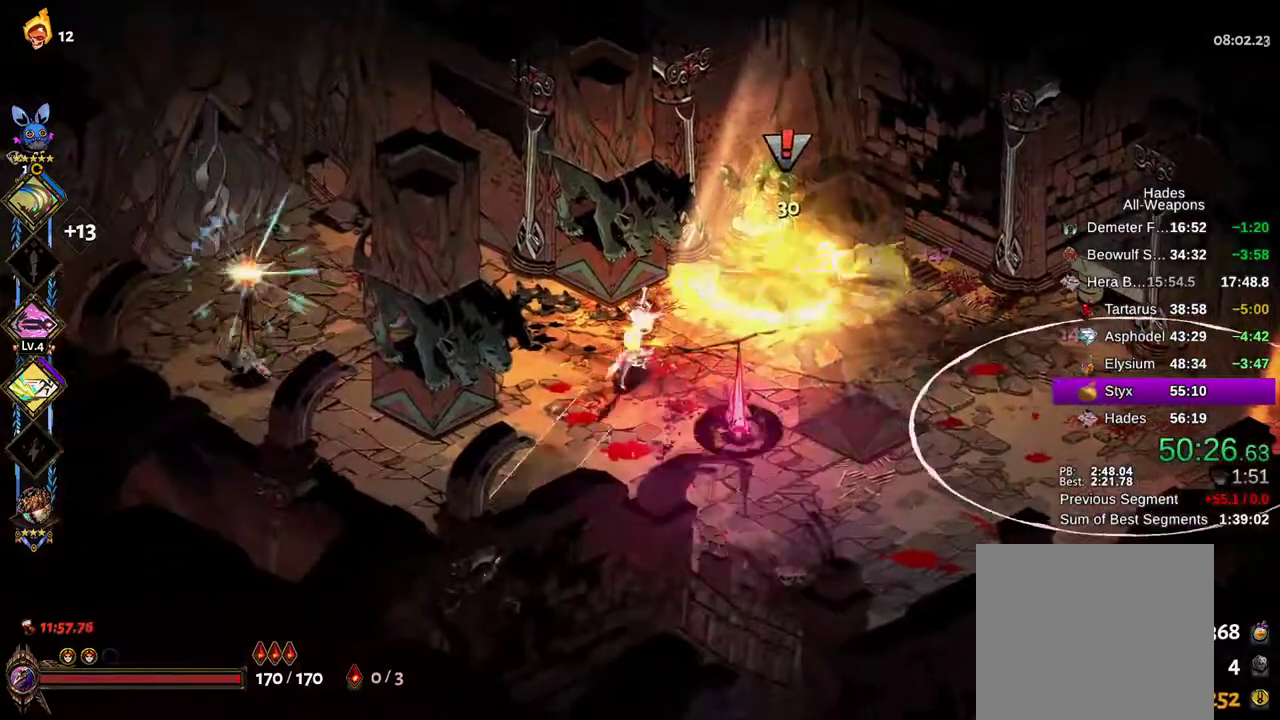
{"buttons": ["X"], "left_stick": "right", "right_stick": "center", "events": [[33, "left_stick", "right"], [133, "X", "up"], [183, "B", "down"], [267, "B", "up"], [267, "left_stick", "down"], [283, "A", "down"], [300, "A", "up"], [317, "X", "down"], [483, "left_stick", "right"]]}
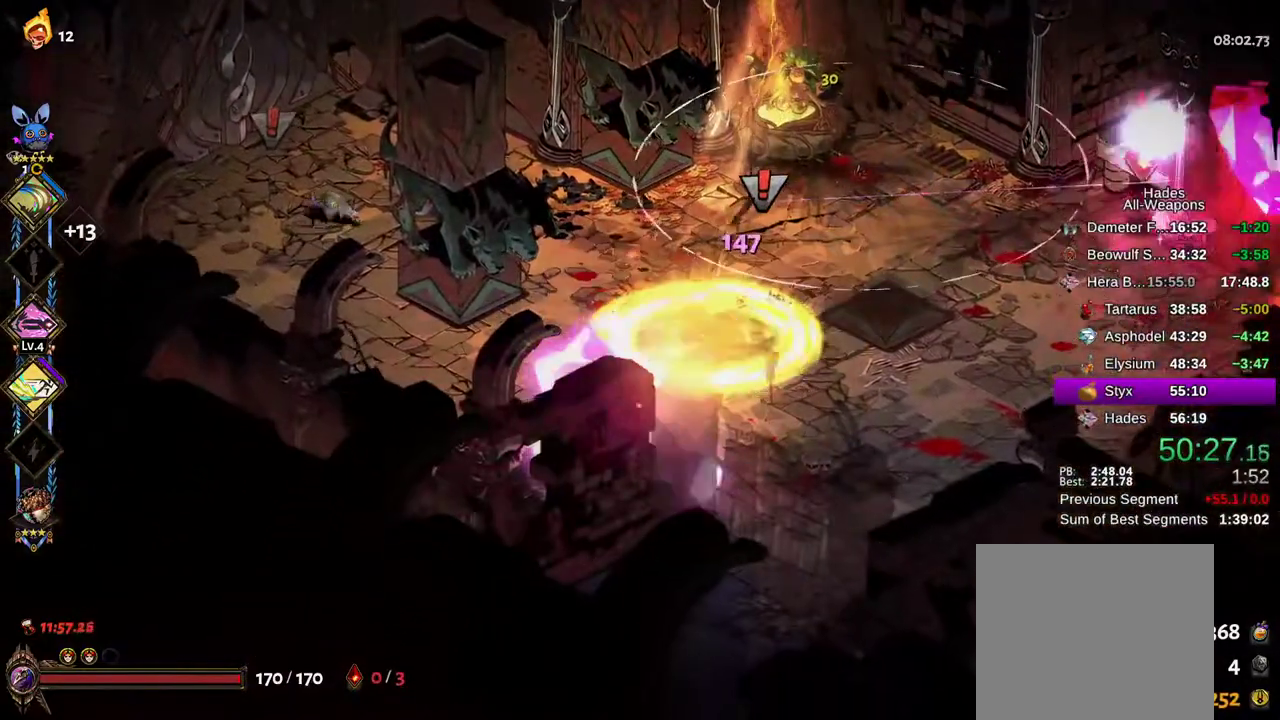
{"buttons": [], "left_stick": "left", "right_stick": "center", "events": [[50, "left_stick", "up-right"], [217, "X", "up"], [233, "B", "down"], [317, "B", "up"], [350, "A", "down"], [433, "B", "down"], [450, "left_stick", "up-left"], [467, "A", "up"], [483, "B", "up"], [500, "left_stick", "left"]]}
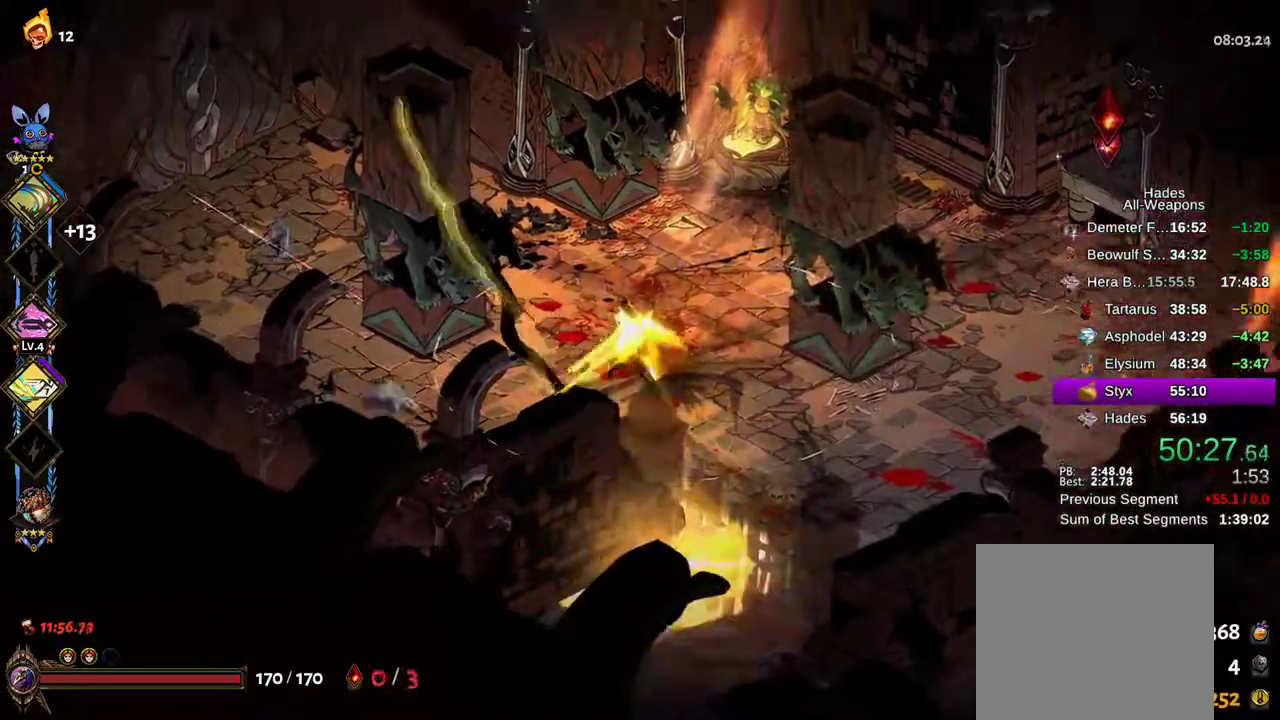
{"buttons": [], "left_stick": "right", "right_stick": "center", "events": [[33, "A", "down"], [83, "B", "down"], [100, "X", "down"], [117, "A", "up"], [133, "left_stick", "down-left"], [167, "B", "up"], [233, "left_stick", "down"], [433, "X", "up"], [450, "left_stick", "right"]]}
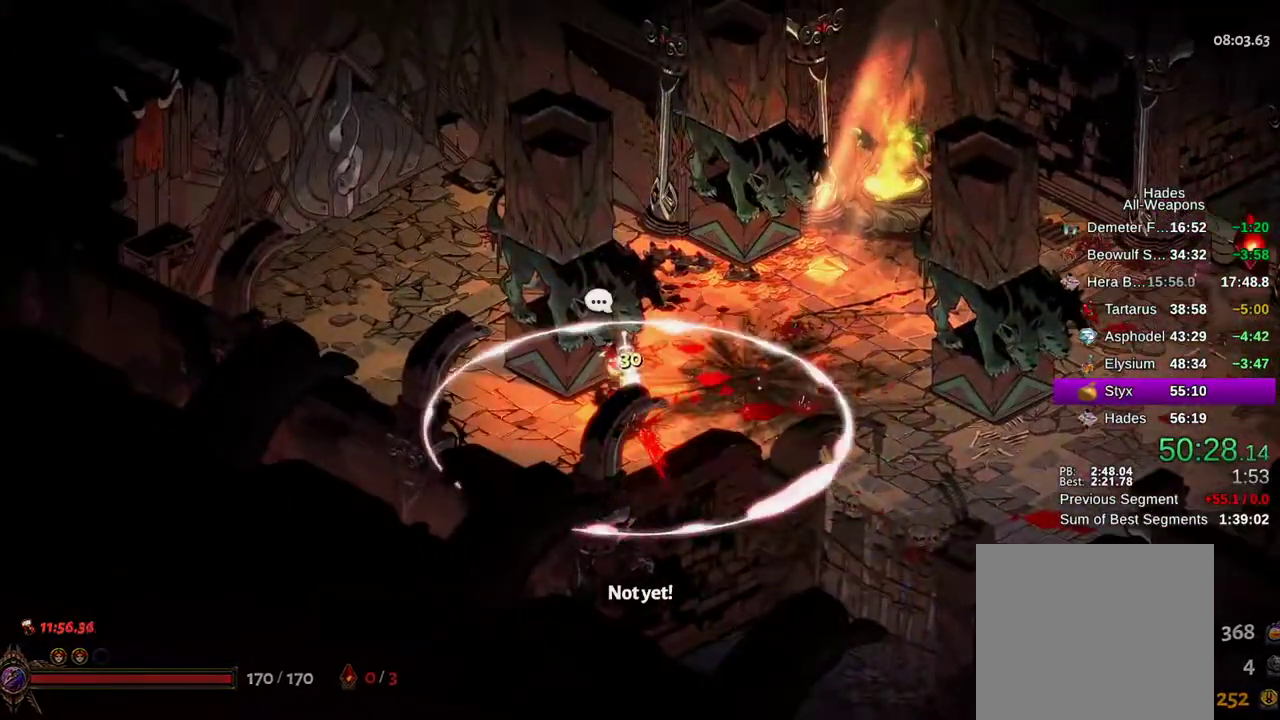
{"buttons": ["A"], "left_stick": "left", "right_stick": "center", "events": [[33, "left_stick", "up-left"], [133, "A", "down"], [217, "A", "up"], [233, "left_stick", "left"], [300, "A", "down"], [367, "A", "up"], [467, "A", "down"]]}
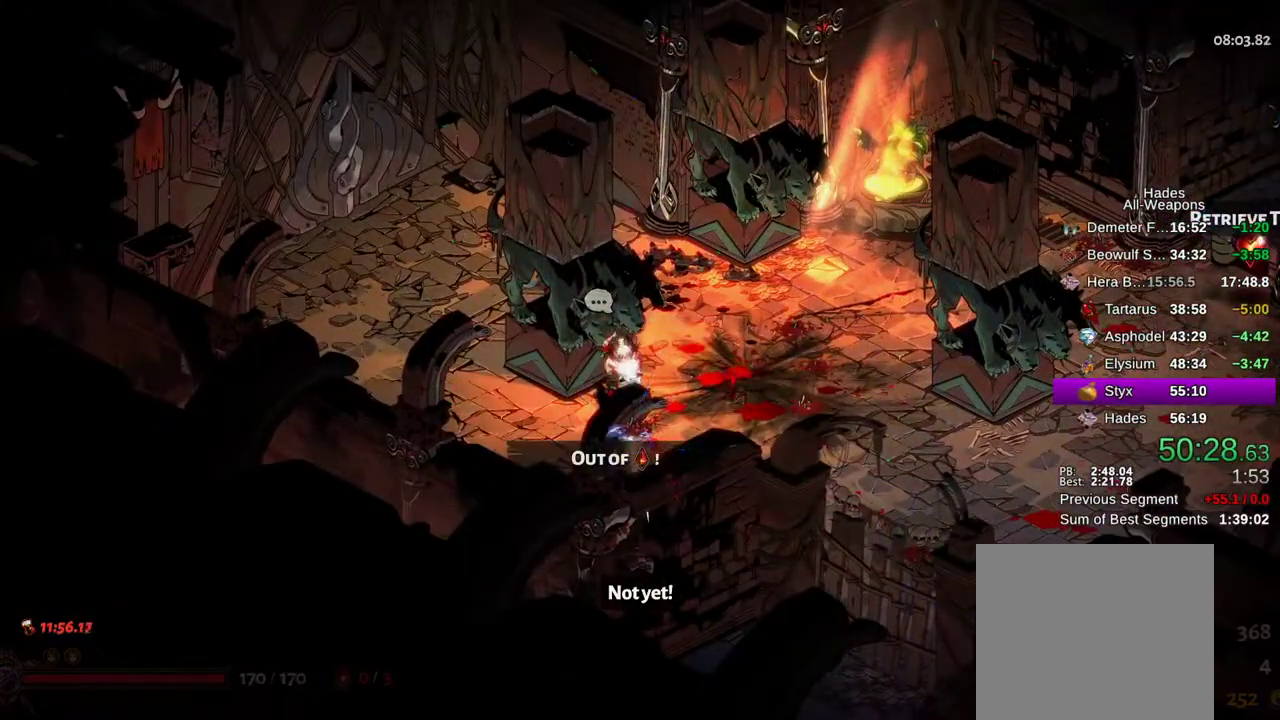
{"buttons": ["R1", "R2"], "left_stick": "up-left", "right_stick": "center", "events": [[50, "A", "up"], [100, "left_stick", "up-left"], [133, "A", "down"], [167, "A", "up"], [467, "R1", "down"], [467, "R2", "down"]]}
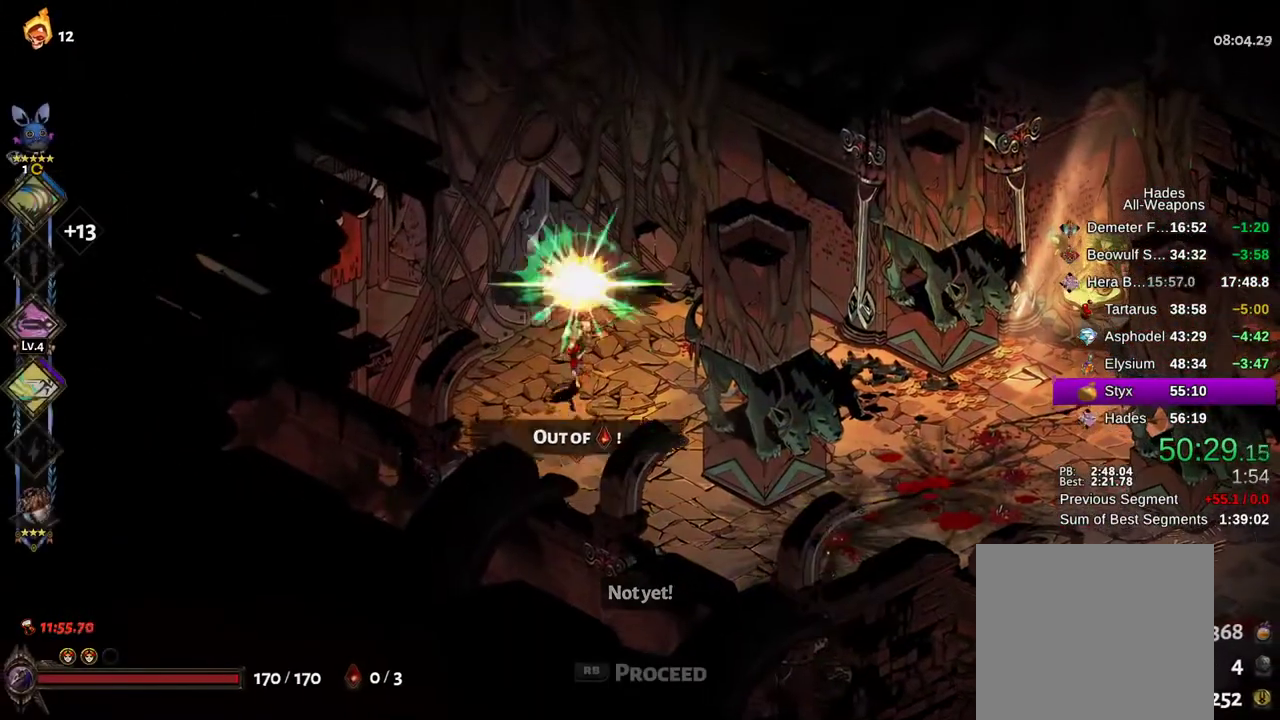
{"buttons": ["R1"], "left_stick": "up-left", "right_stick": "center", "events": [[33, "R1", "up"], [33, "R2", "up"], [117, "R1", "down"], [167, "R1", "up"], [233, "R1", "down"], [283, "R1", "up"], [350, "R1", "down"], [400, "R1", "up"], [467, "R1", "down"]]}
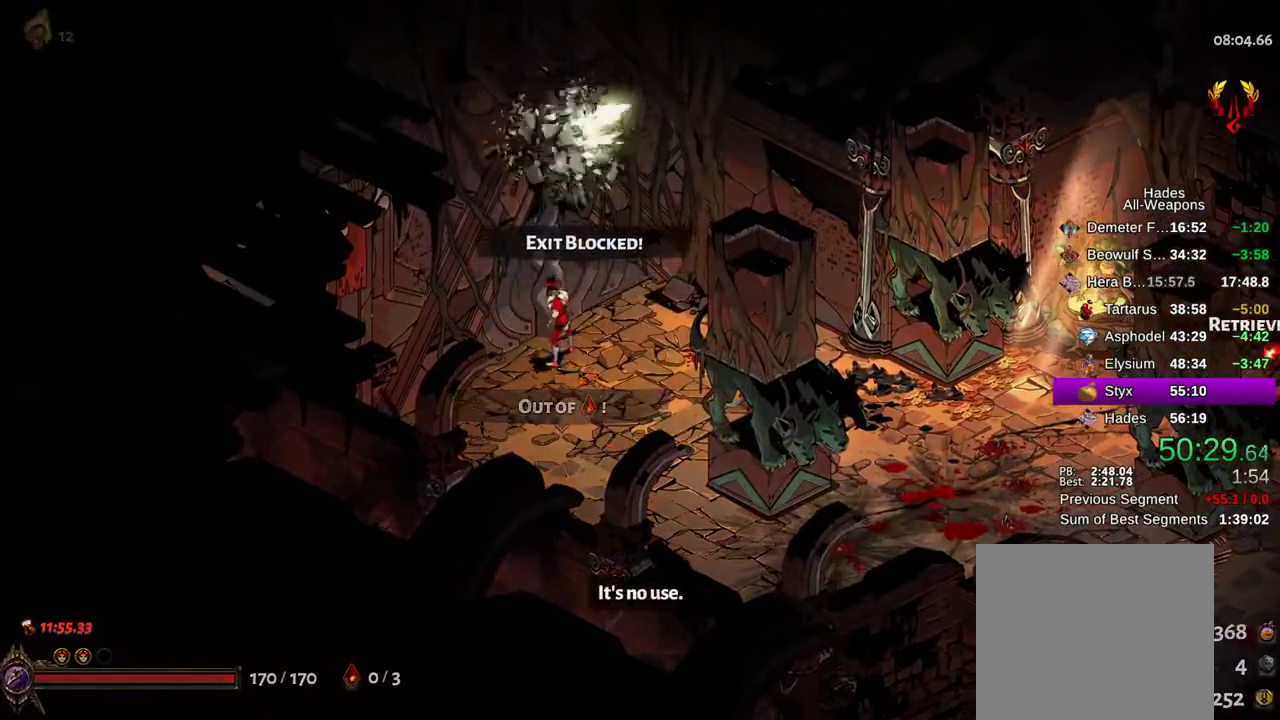
{"buttons": [], "left_stick": "center", "right_stick": "center", "events": [[17, "R1", "up"], [267, "A", "down"], [283, "left_stick", "center"], [367, "A", "up"]]}
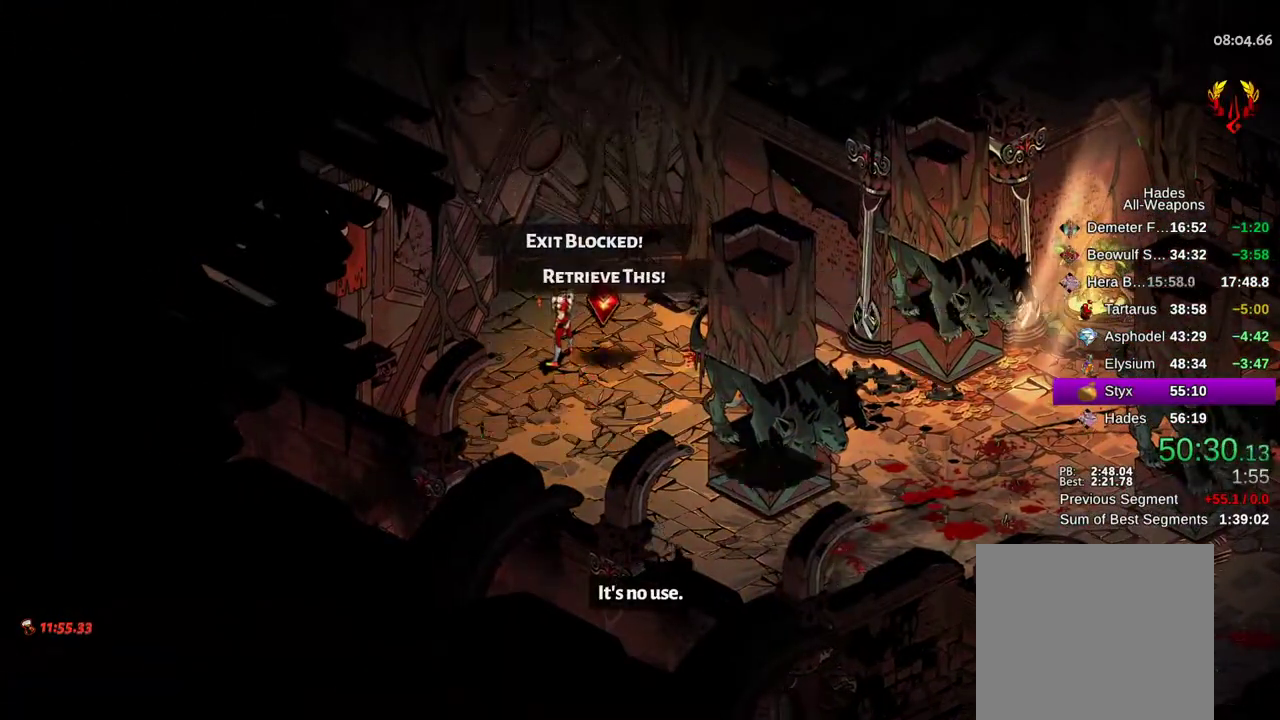
{"buttons": [], "left_stick": "up", "right_stick": "center", "events": [[50, "left_stick", "up-left"], [83, "A", "down"], [217, "A", "up"], [283, "left_stick", "center"], [383, "A", "down"], [433, "A", "up"], [500, "left_stick", "up"]]}
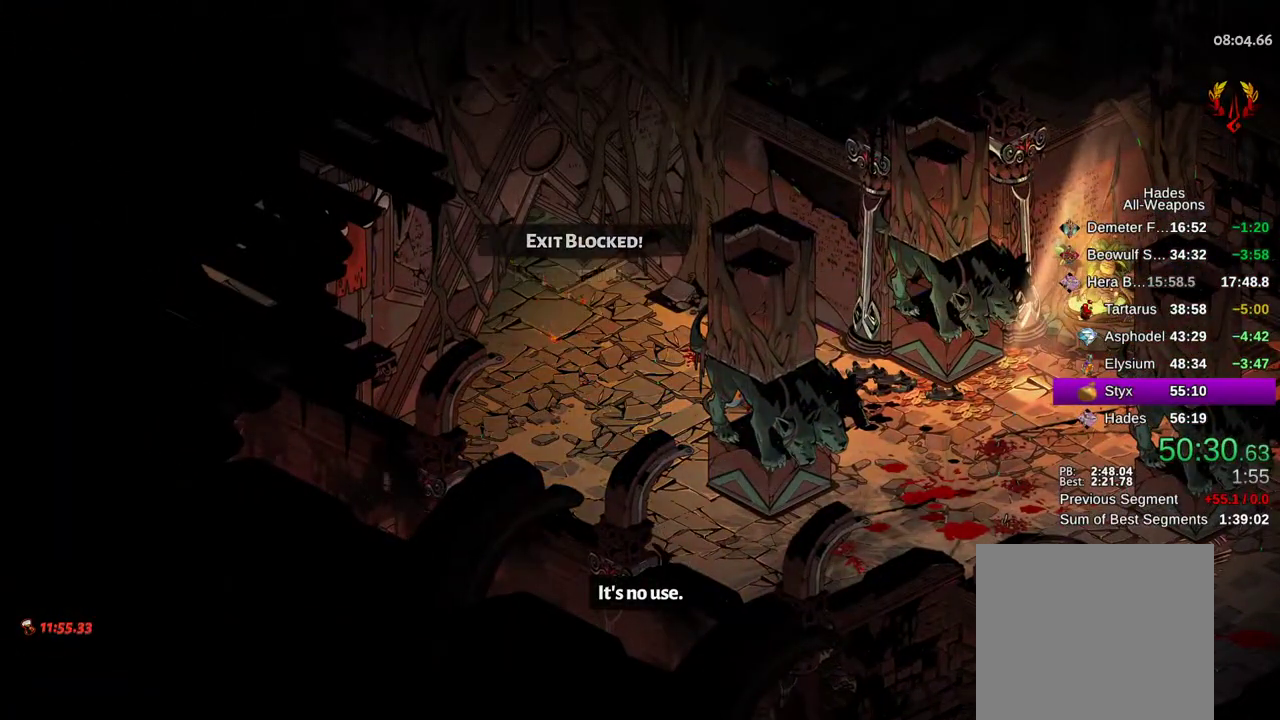
{"buttons": [], "left_stick": "up-left", "right_stick": "center", "events": [[33, "left_stick", "up-left"], [117, "A", "down"], [200, "A", "up"], [317, "A", "down"], [400, "A", "up"]]}
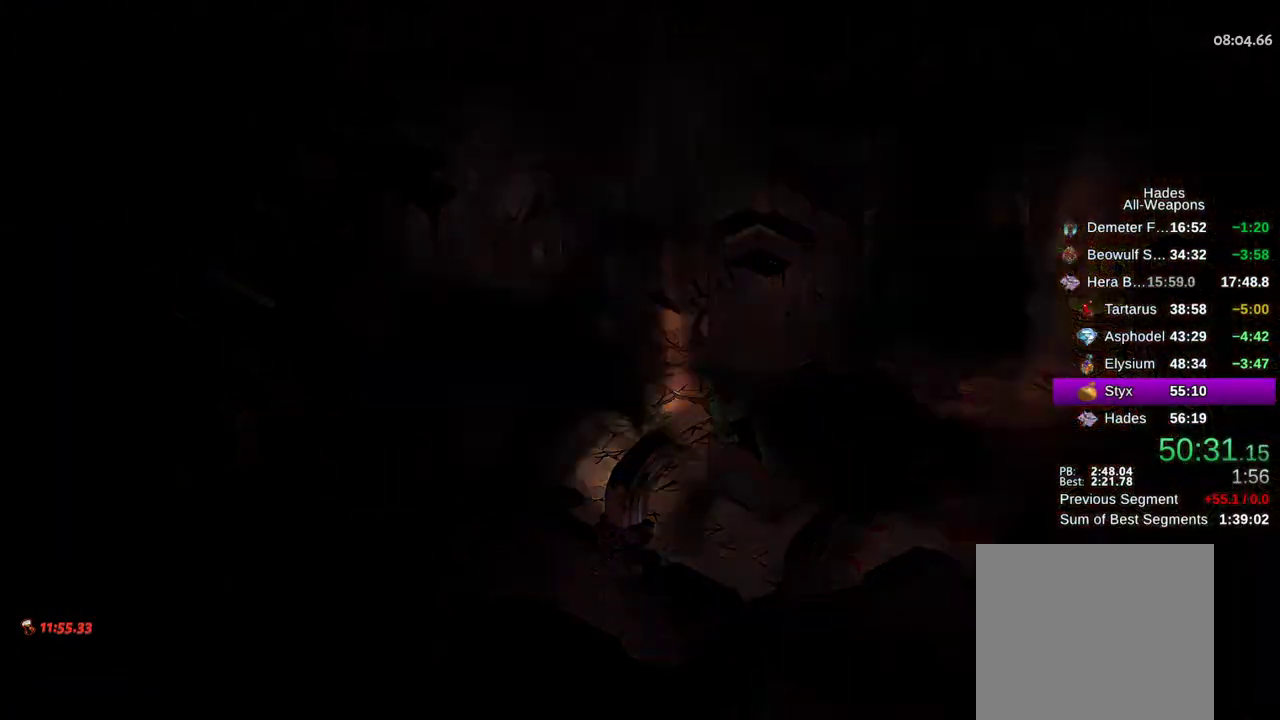
{"buttons": [], "left_stick": "up-left", "right_stick": "center", "events": [[83, "A", "down"], [200, "A", "up"], [367, "A", "down"], [467, "A", "up"]]}
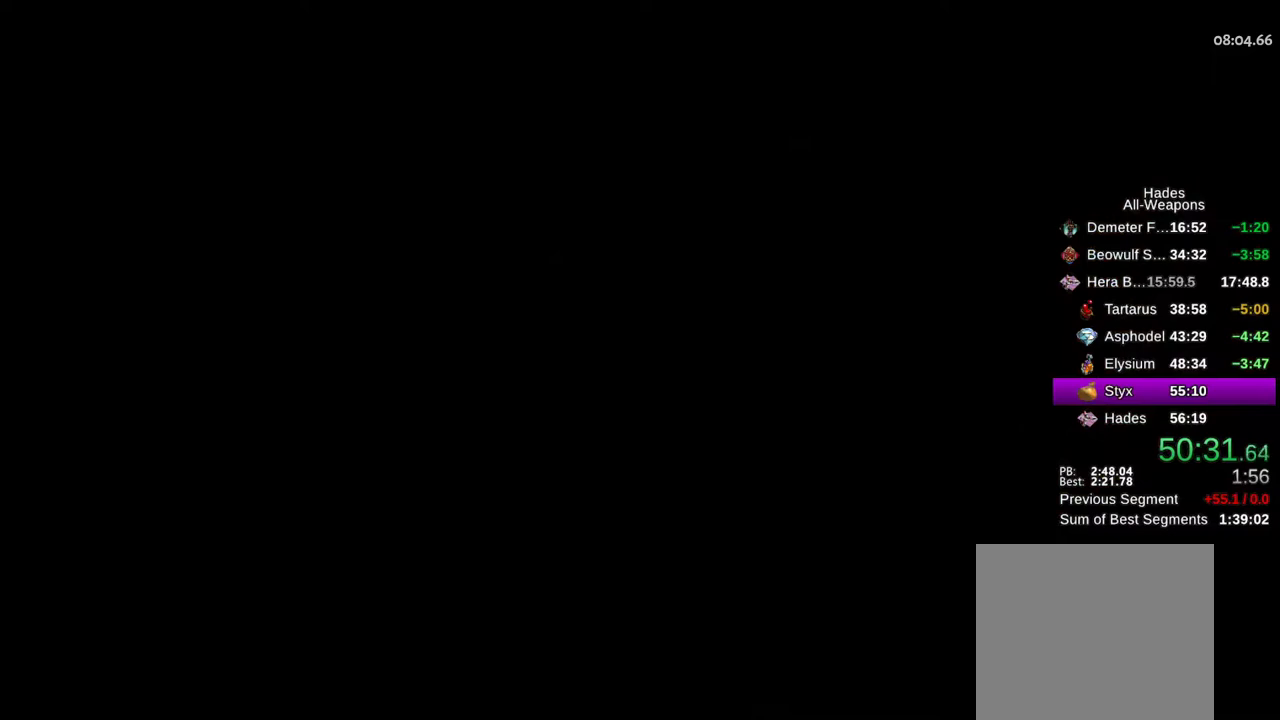
{"buttons": [], "left_stick": "up-left", "right_stick": "center", "events": [[67, "A", "down"], [133, "A", "up"], [233, "A", "down"], [283, "A", "up"], [383, "A", "down"], [450, "A", "up"]]}
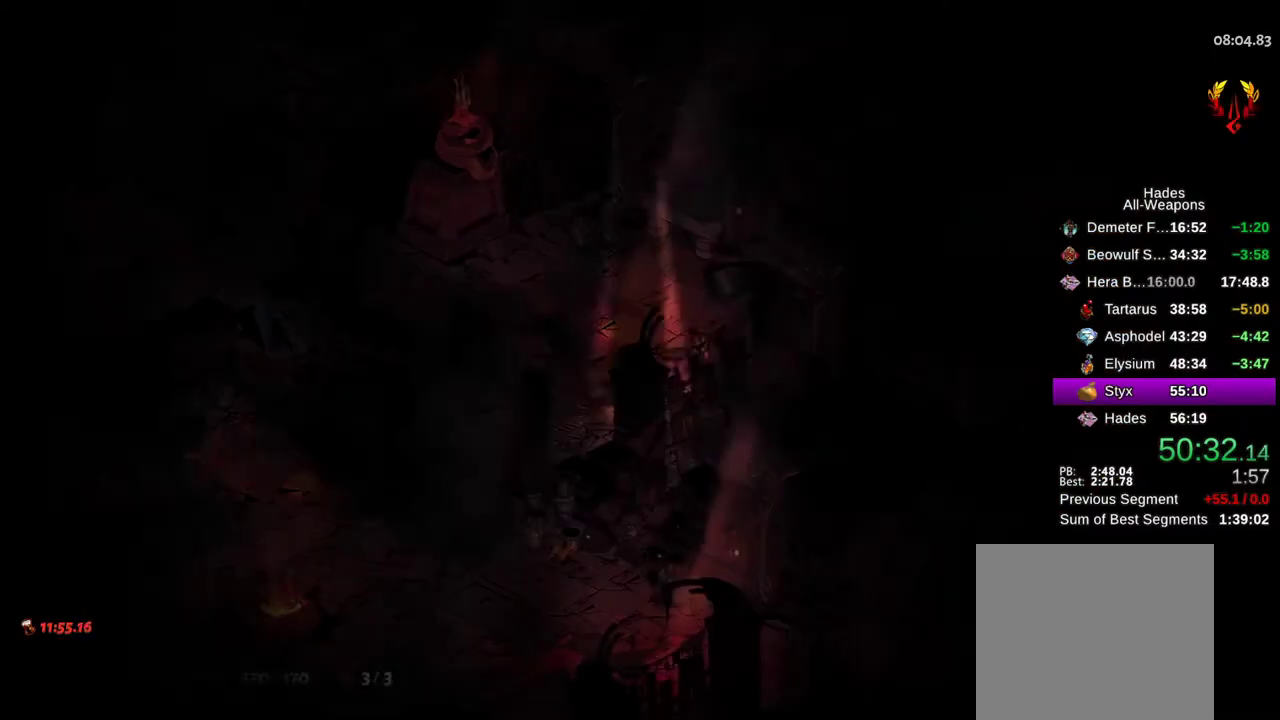
{"buttons": [], "left_stick": "down-left", "right_stick": "center", "events": [[50, "A", "down"], [117, "A", "up"], [400, "left_stick", "down-left"]]}
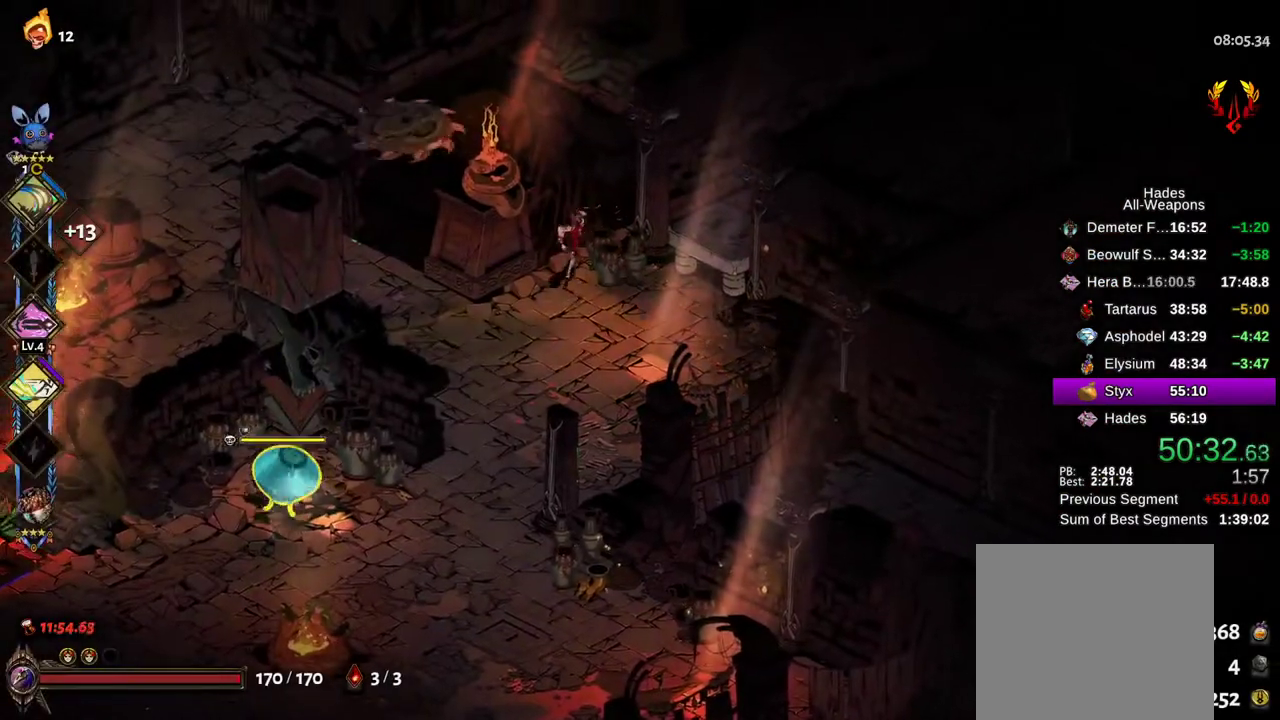
{"buttons": [], "left_stick": "down-left", "right_stick": "center"}
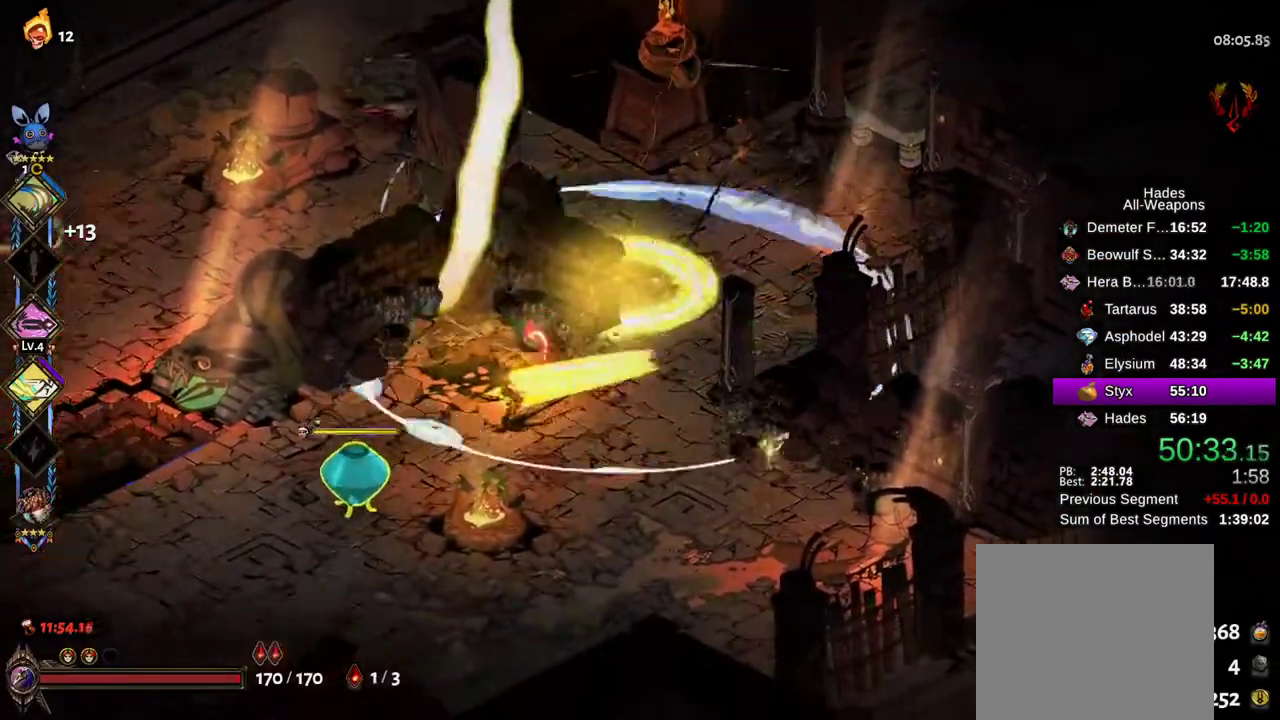
{"buttons": ["B"], "left_stick": "down-left", "right_stick": "center", "events": [[67, "A", "down"], [83, "B", "down"], [100, "X", "down"], [133, "A", "up"], [200, "B", "up"], [433, "B", "down"], [433, "X", "up"]]}
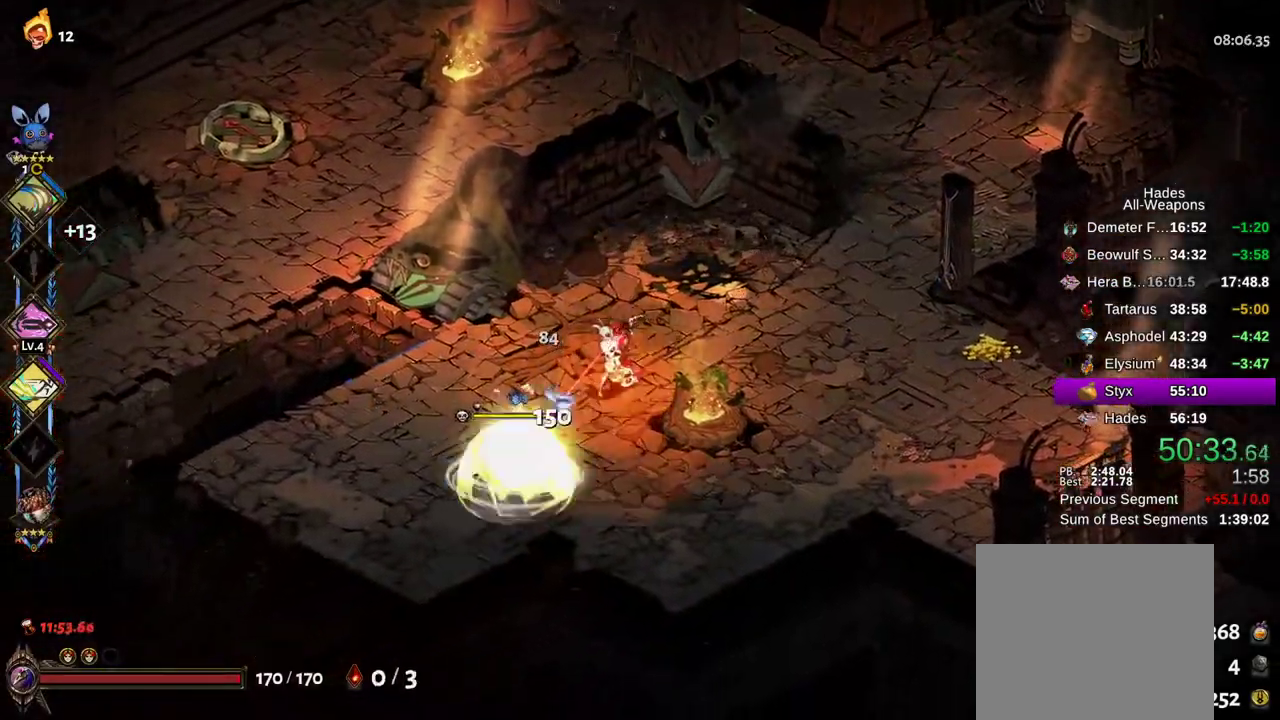
{"buttons": ["B"], "left_stick": "up-right", "right_stick": "center", "events": [[17, "A", "down"], [50, "B", "up"], [50, "X", "down"], [83, "A", "up"], [283, "left_stick", "down-right"], [350, "left_stick", "up-right"], [467, "X", "up"], [500, "B", "down"]]}